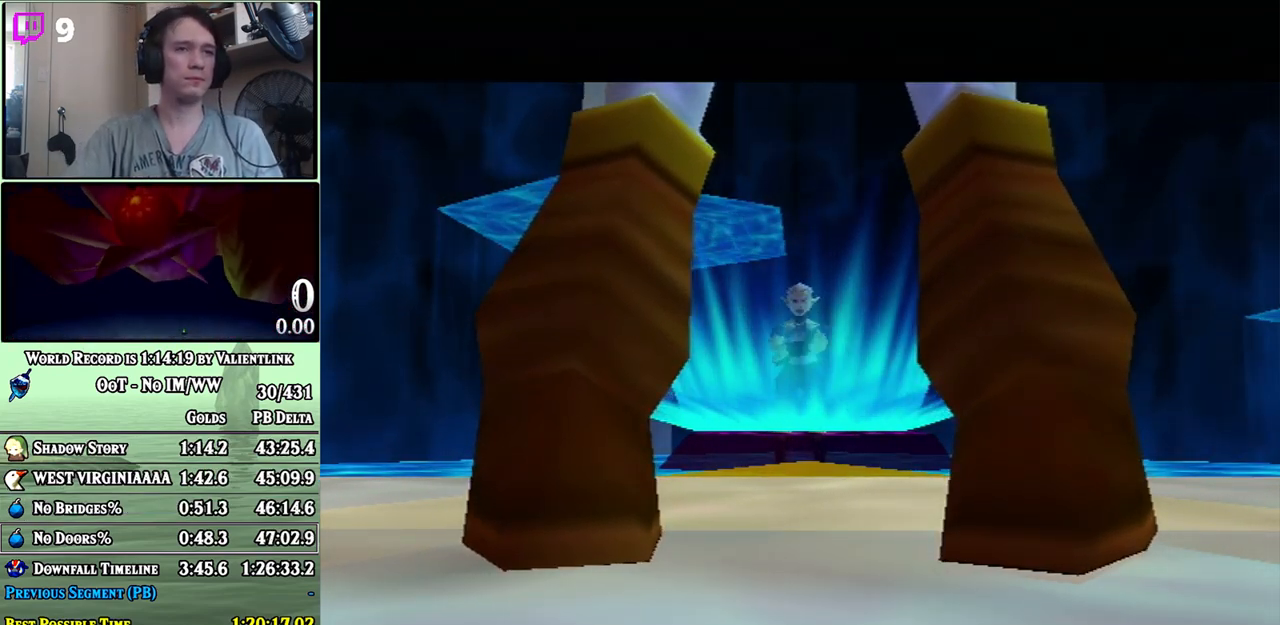
Gameplay with a controller (Nintendo layout); each line is a JSON object with the inputs held at the frame after it. "events" lists button and stick changes between this image and that frame as [ms after this image, input, new state], when the widget could be followed in between. Not read: L3 R3.
{"buttons": ["B"], "left_stick": "center", "right_stick": "center", "events": [[50, "A", "down"], [50, "B", "up"], [100, "A", "up"], [167, "A", "down"], [233, "A", "up"], [233, "B", "down"], [283, "A", "down"], [283, "B", "up"], [317, "A", "up"], [350, "B", "down"], [417, "A", "down"], [417, "B", "up"], [450, "A", "up"], [467, "B", "down"]]}
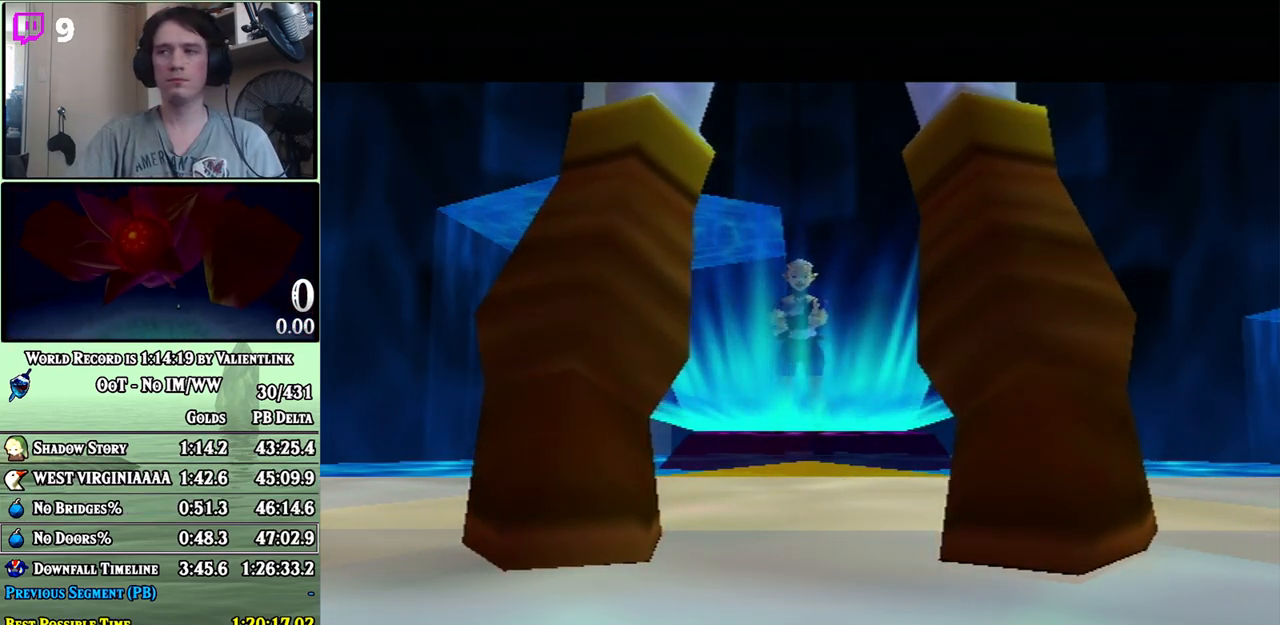
{"buttons": ["A"], "left_stick": "center", "right_stick": "center", "events": [[33, "B", "up"], [100, "A", "down"], [167, "A", "up"], [183, "B", "down"], [233, "A", "down"], [283, "A", "up"], [350, "A", "down"], [417, "A", "up"], [483, "A", "down"], [483, "B", "up"]]}
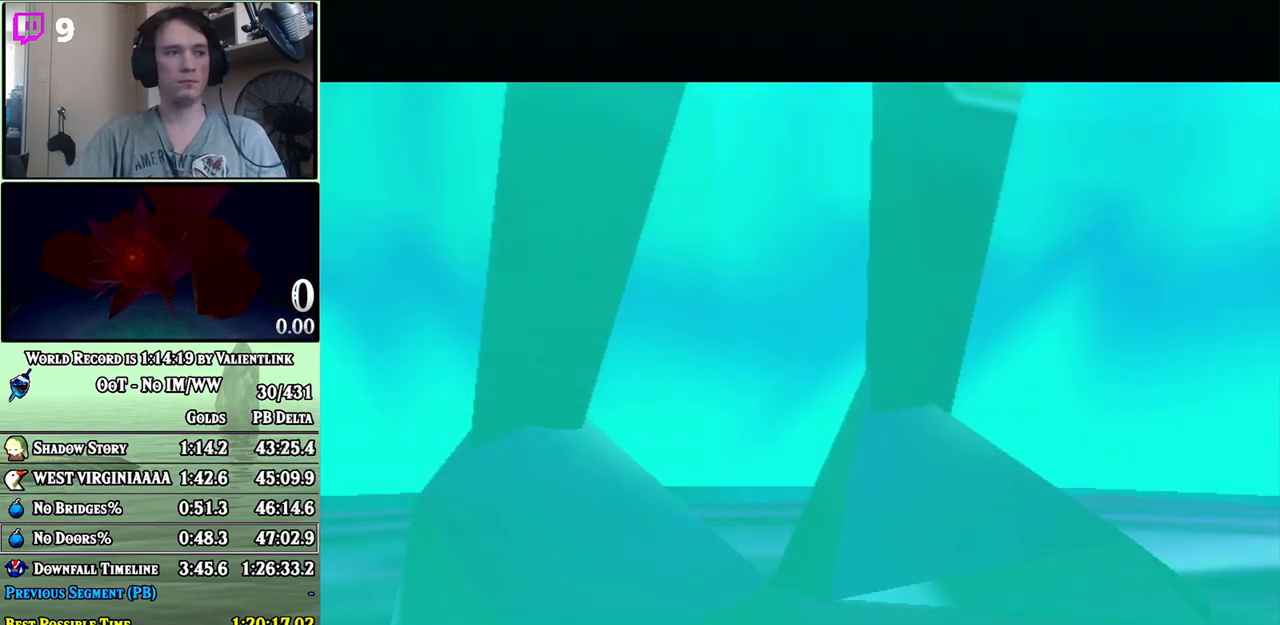
{"buttons": ["A"], "left_stick": "center", "right_stick": "center", "events": [[17, "A", "up"], [100, "A", "down"], [167, "A", "up"], [167, "B", "down"], [217, "B", "up"], [250, "A", "down"], [283, "A", "up"], [283, "B", "down"], [350, "A", "down"], [350, "B", "up"], [383, "A", "up"], [417, "B", "down"], [467, "A", "down"], [467, "B", "up"]]}
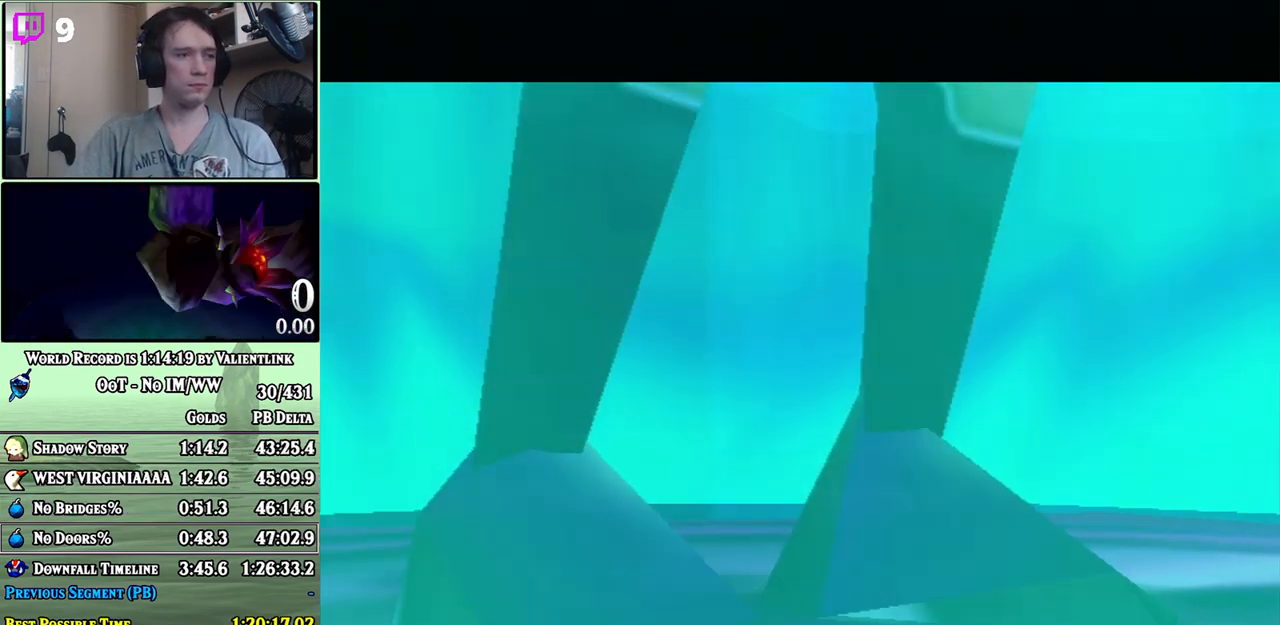
{"buttons": ["A"], "left_stick": "center", "right_stick": "center", "events": [[33, "A", "up"], [33, "B", "down"], [83, "A", "down"], [83, "B", "up"], [133, "A", "up"], [217, "A", "down"], [250, "A", "up"], [283, "B", "down"], [350, "A", "down"], [350, "B", "up"], [383, "A", "up"], [417, "B", "down"], [467, "A", "down"], [467, "B", "up"]]}
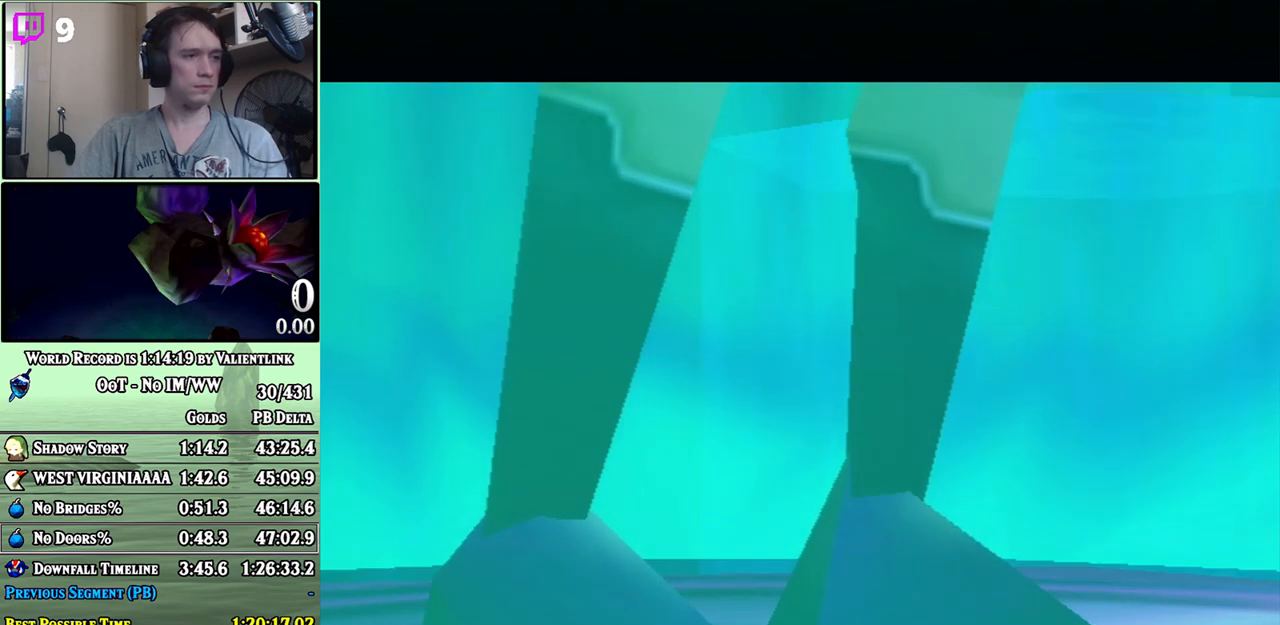
{"buttons": ["A"], "left_stick": "center", "right_stick": "center", "events": [[33, "A", "up"], [33, "B", "down"], [100, "A", "down"], [100, "B", "up"], [133, "A", "up"], [217, "A", "down"], [250, "A", "up"], [300, "B", "down"], [350, "A", "down"], [350, "B", "up"], [383, "A", "up"], [417, "B", "down"], [467, "A", "down"], [467, "B", "up"]]}
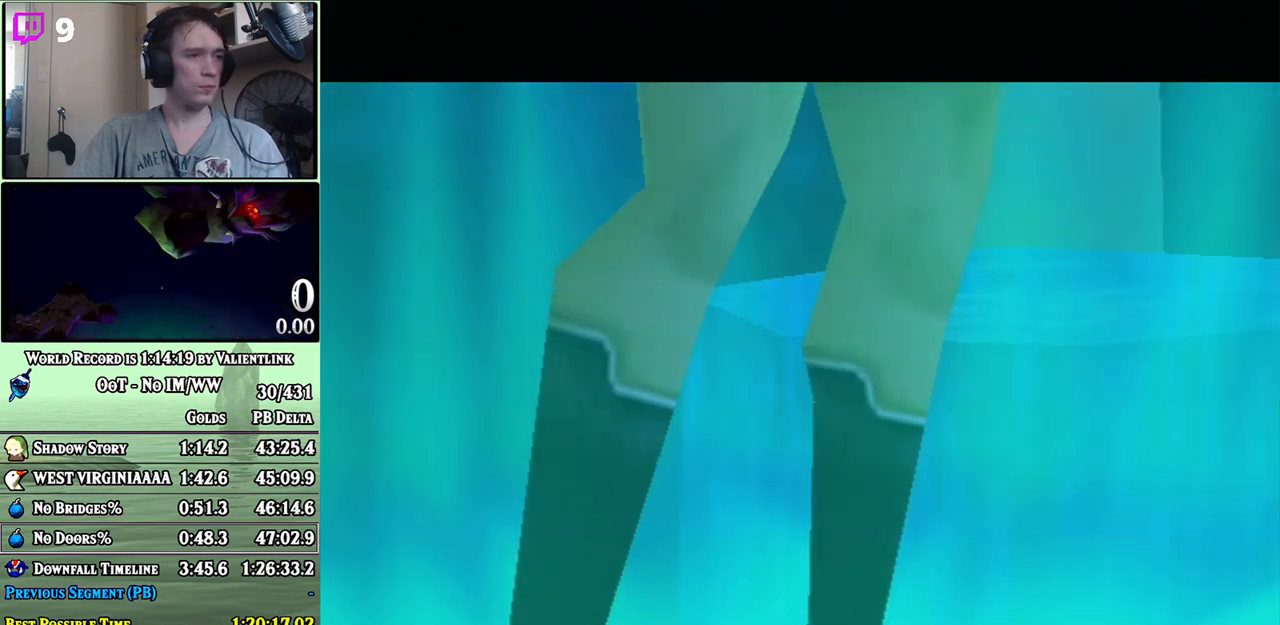
{"buttons": [], "left_stick": "center", "right_stick": "center", "events": [[33, "A", "up"], [33, "B", "down"], [100, "A", "down"], [100, "B", "up"], [133, "A", "up"], [200, "A", "down"], [250, "A", "up"], [350, "A", "down"], [383, "A", "up"], [450, "A", "down"], [500, "A", "up"]]}
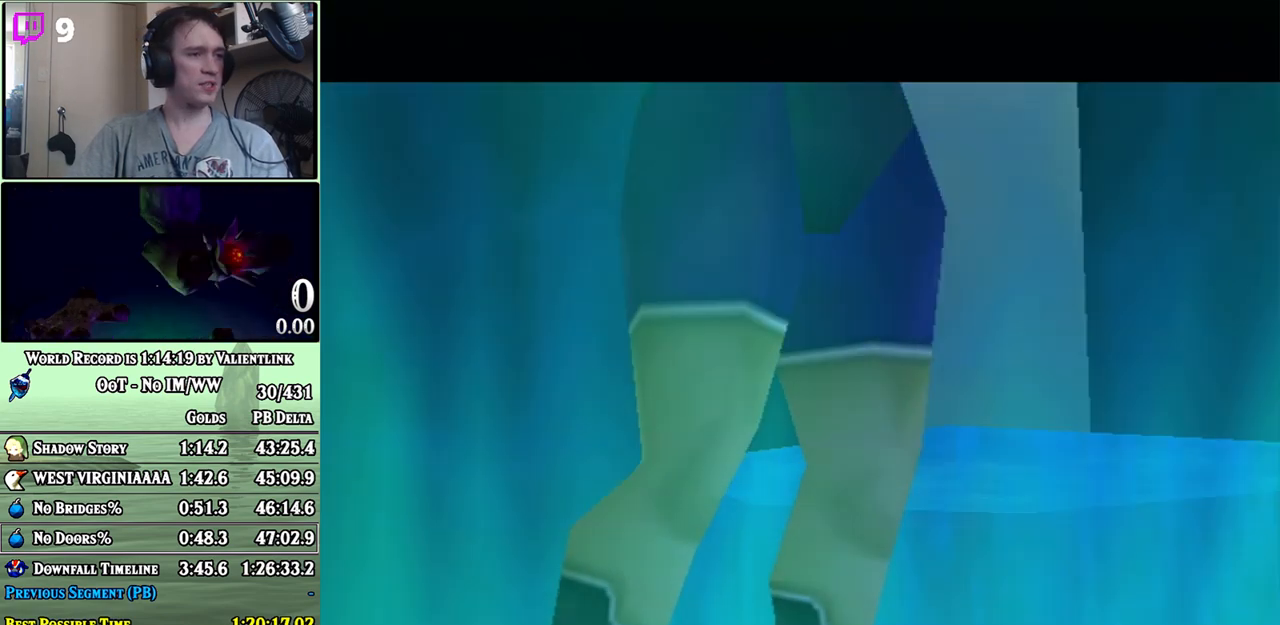
{"buttons": [], "left_stick": "center", "right_stick": "center", "events": [[50, "B", "down"], [100, "A", "down"], [100, "B", "up"], [133, "A", "up"], [167, "B", "down"], [217, "A", "down"], [217, "B", "up"], [250, "A", "up"], [283, "B", "down"], [350, "A", "down"], [350, "B", "up"], [383, "A", "up"], [417, "B", "down"], [450, "A", "down"], [467, "B", "up"], [500, "A", "up"]]}
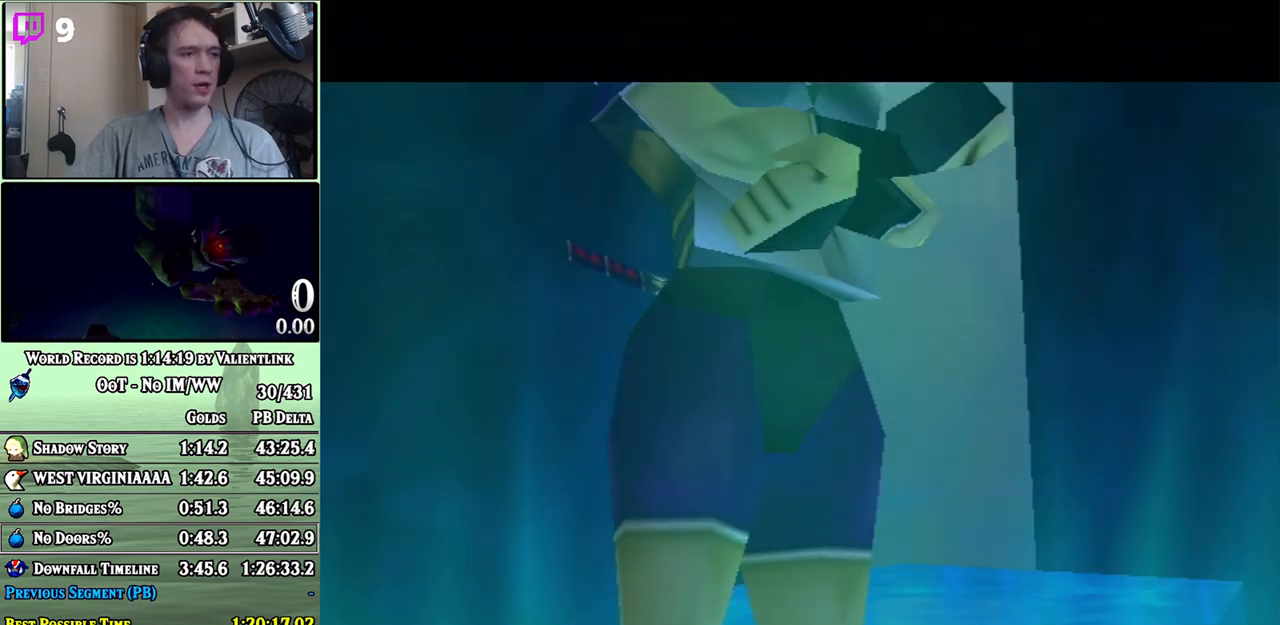
{"buttons": ["A"], "left_stick": "center", "right_stick": "center", "events": [[33, "B", "down"], [100, "A", "down"], [100, "B", "up"], [133, "A", "up"], [167, "B", "down"], [217, "A", "down"], [217, "B", "up"], [250, "A", "up"], [283, "B", "down"], [350, "A", "down"], [350, "B", "up"], [383, "A", "up"], [417, "B", "down"], [467, "A", "down"], [467, "B", "up"]]}
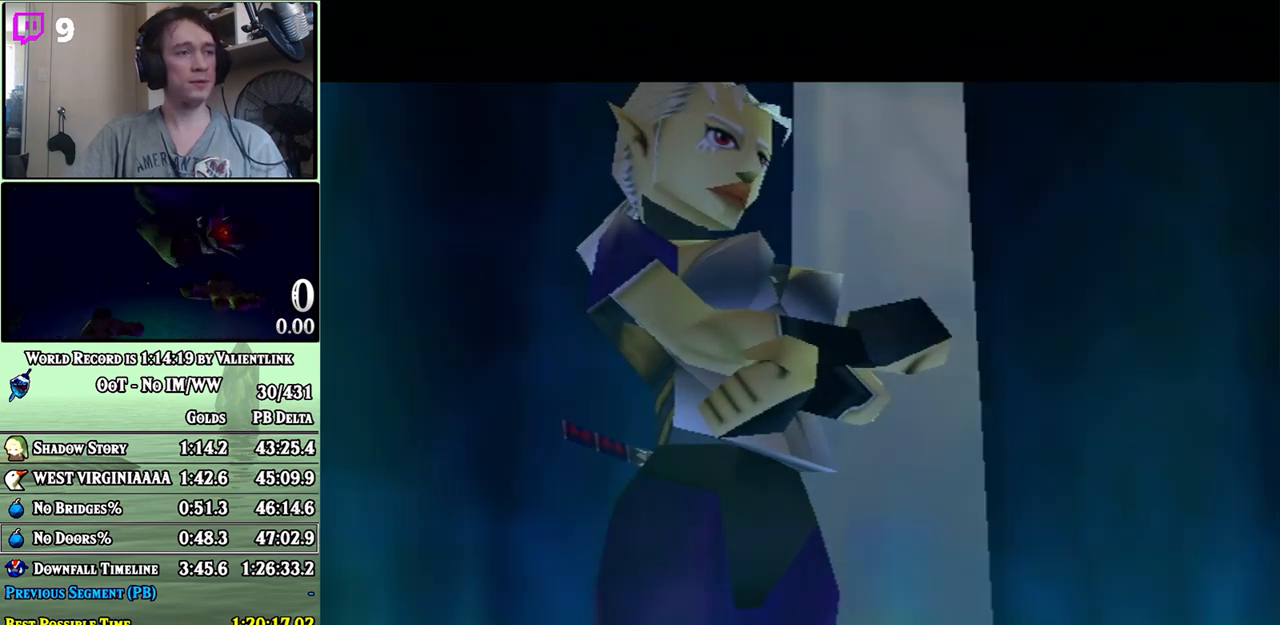
{"buttons": ["A"], "left_stick": "center", "right_stick": "center", "events": [[33, "A", "up"], [33, "B", "down"], [100, "A", "down"], [100, "B", "up"], [133, "A", "up"], [167, "B", "down"], [217, "A", "down"], [217, "B", "up"], [283, "A", "up"], [283, "B", "down"], [350, "A", "down"], [350, "B", "up"], [417, "A", "up"], [417, "B", "down"], [483, "A", "down"], [483, "B", "up"]]}
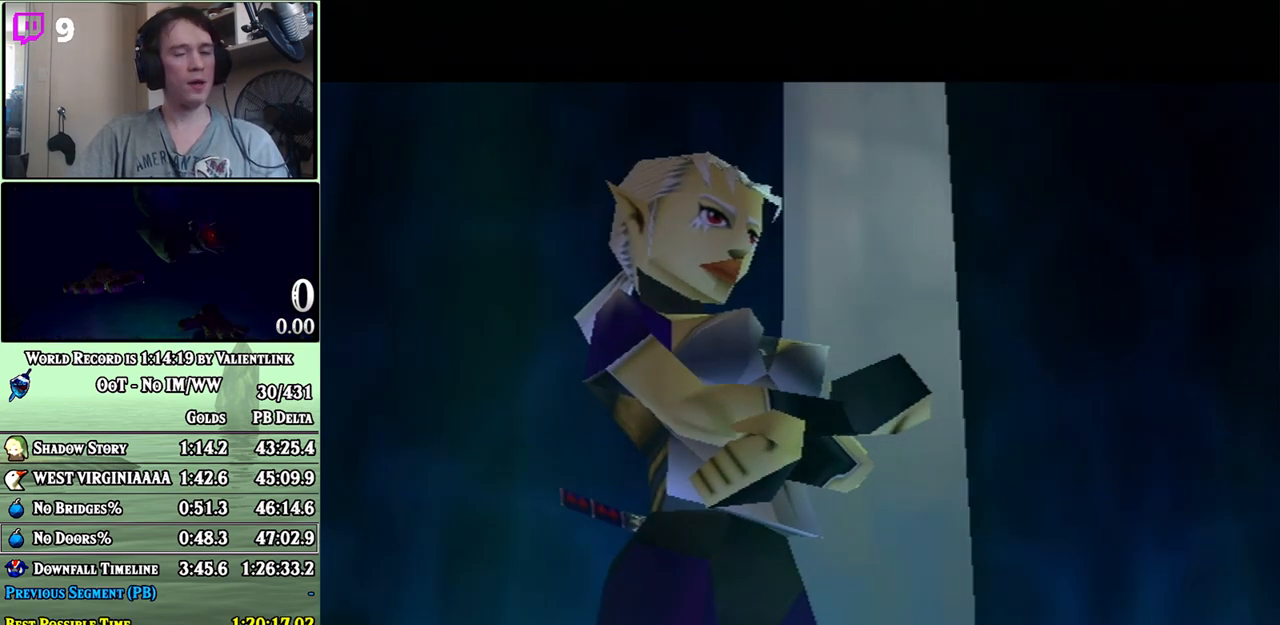
{"buttons": ["B"], "left_stick": "center", "right_stick": "center", "events": [[50, "A", "up"], [50, "B", "down"], [100, "A", "down"], [100, "B", "up"], [167, "A", "up"], [167, "B", "down"], [250, "A", "down"], [250, "B", "up"], [283, "A", "up"], [317, "B", "down"], [383, "A", "down"], [383, "B", "up"], [417, "A", "up"], [450, "B", "down"]]}
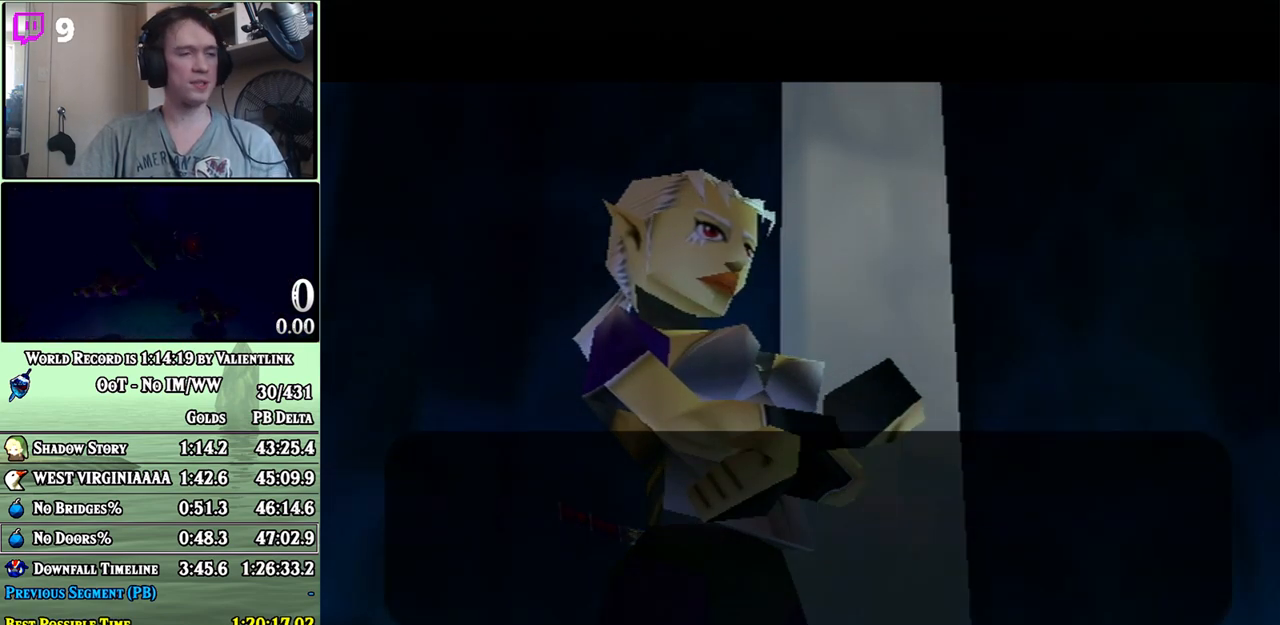
{"buttons": ["A"], "left_stick": "center", "right_stick": "center", "events": [[17, "A", "down"], [17, "B", "up"], [67, "A", "up"], [67, "B", "down"], [133, "A", "down"], [133, "B", "up"], [167, "A", "up"], [250, "A", "down"], [283, "A", "up"], [317, "B", "down"], [383, "A", "down"], [383, "B", "up"], [417, "A", "up"], [483, "A", "down"]]}
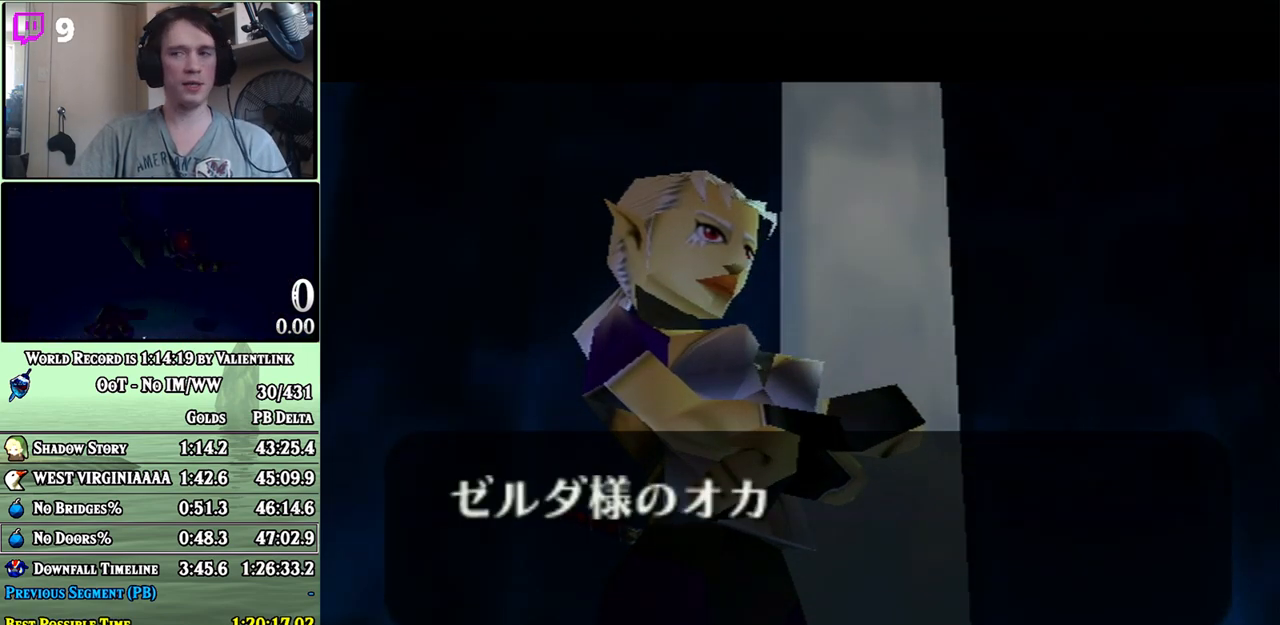
{"buttons": [], "left_stick": "center", "right_stick": "center", "events": [[33, "A", "up"], [100, "A", "down"], [167, "A", "up"], [167, "B", "down"], [233, "A", "down"], [233, "B", "up"], [283, "A", "up"], [283, "B", "down"], [317, "A", "down"], [350, "B", "up"], [383, "A", "up"], [417, "B", "down"], [467, "A", "down"], [467, "B", "up"], [500, "A", "up"]]}
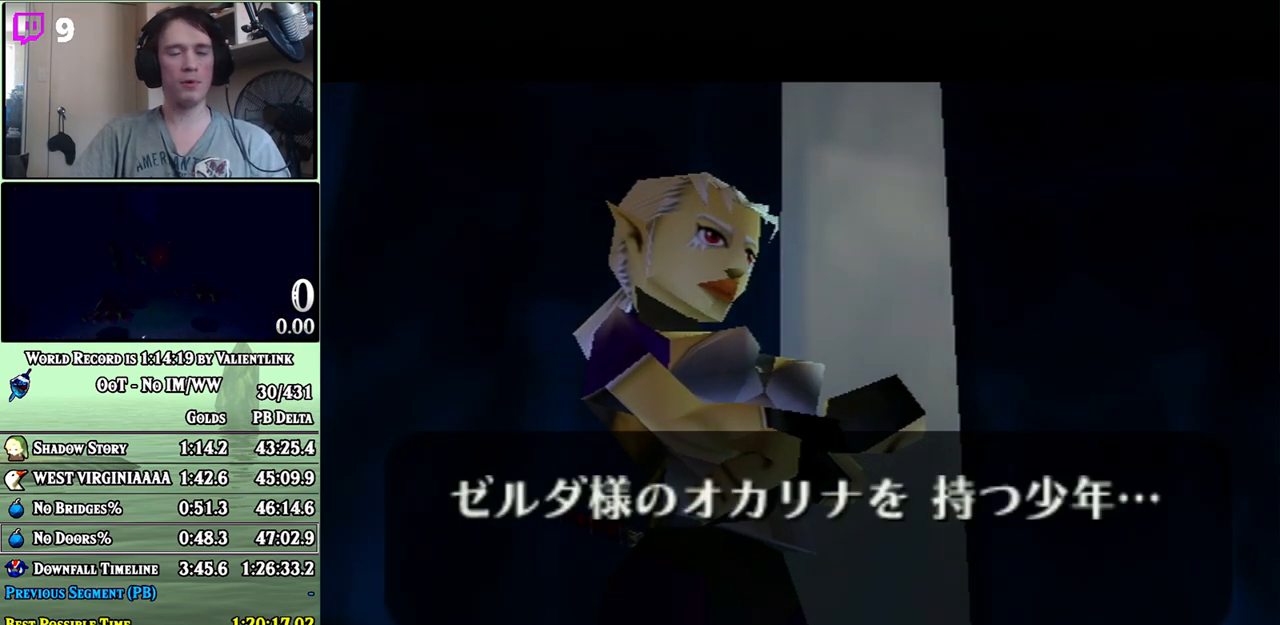
{"buttons": ["B"], "left_stick": "center", "right_stick": "center", "events": [[67, "A", "down"], [133, "A", "up"], [167, "B", "down"], [200, "A", "down"], [233, "B", "up"], [267, "A", "up"], [317, "A", "down"], [350, "A", "up"], [383, "B", "down"], [450, "A", "down"], [450, "B", "up"], [500, "A", "up"], [500, "B", "down"]]}
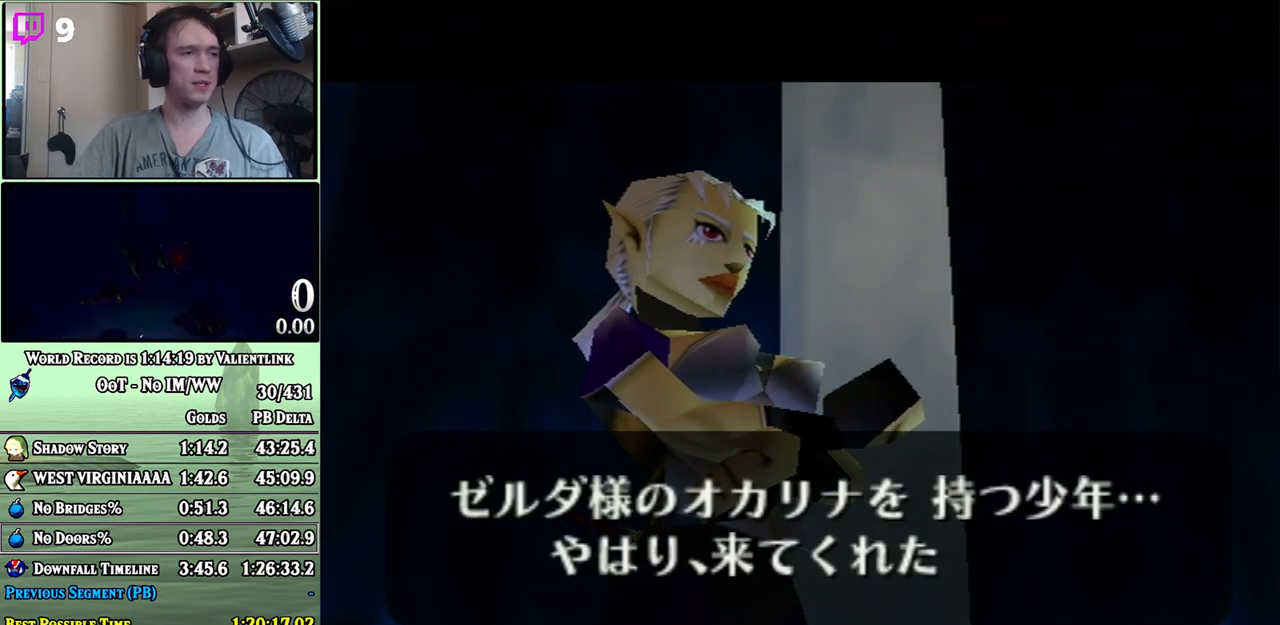
{"buttons": ["B"], "left_stick": "center", "right_stick": "center", "events": [[67, "A", "down"], [67, "B", "up"], [133, "A", "up"], [133, "B", "down"], [200, "A", "down"], [200, "B", "up"], [250, "A", "up"], [250, "B", "down"], [317, "A", "down"], [317, "B", "up"], [350, "A", "up"], [450, "A", "down"], [500, "A", "up"], [500, "B", "down"]]}
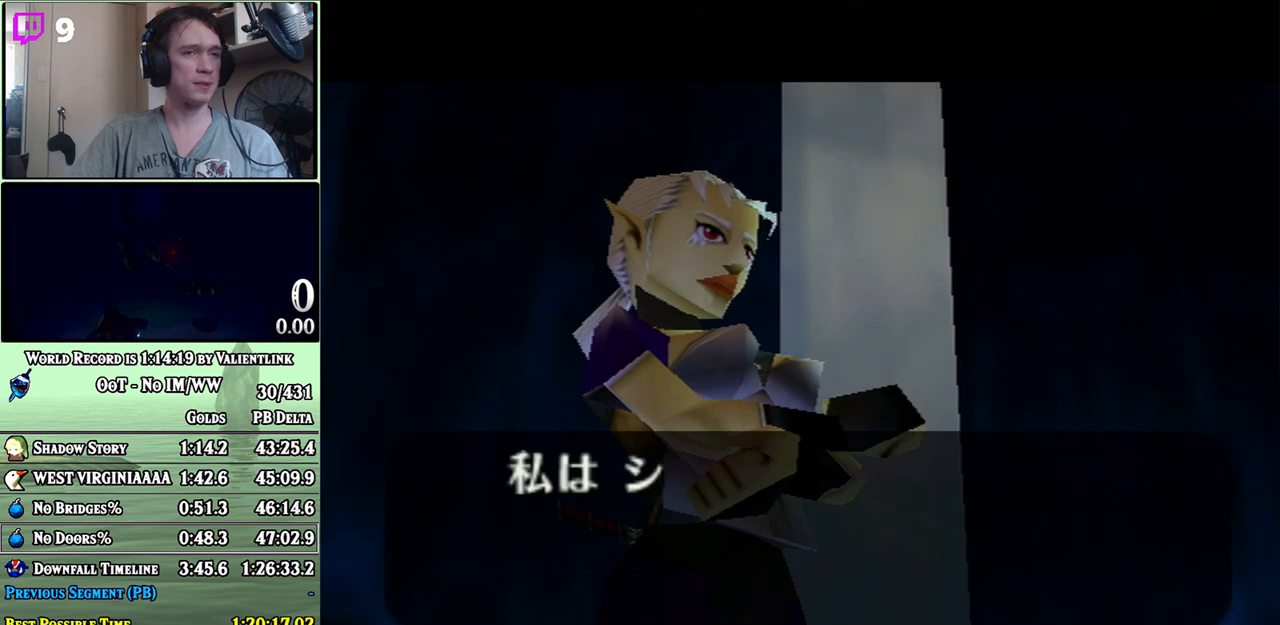
{"buttons": [], "left_stick": "center", "right_stick": "center", "events": [[67, "A", "down"], [67, "B", "up"], [133, "A", "up"], [133, "B", "down"], [200, "A", "down"], [200, "B", "up"], [250, "A", "up"], [250, "B", "down"], [317, "A", "down"], [317, "B", "up"], [383, "A", "up"], [383, "B", "down"], [467, "A", "down"], [467, "B", "up"], [500, "A", "up"]]}
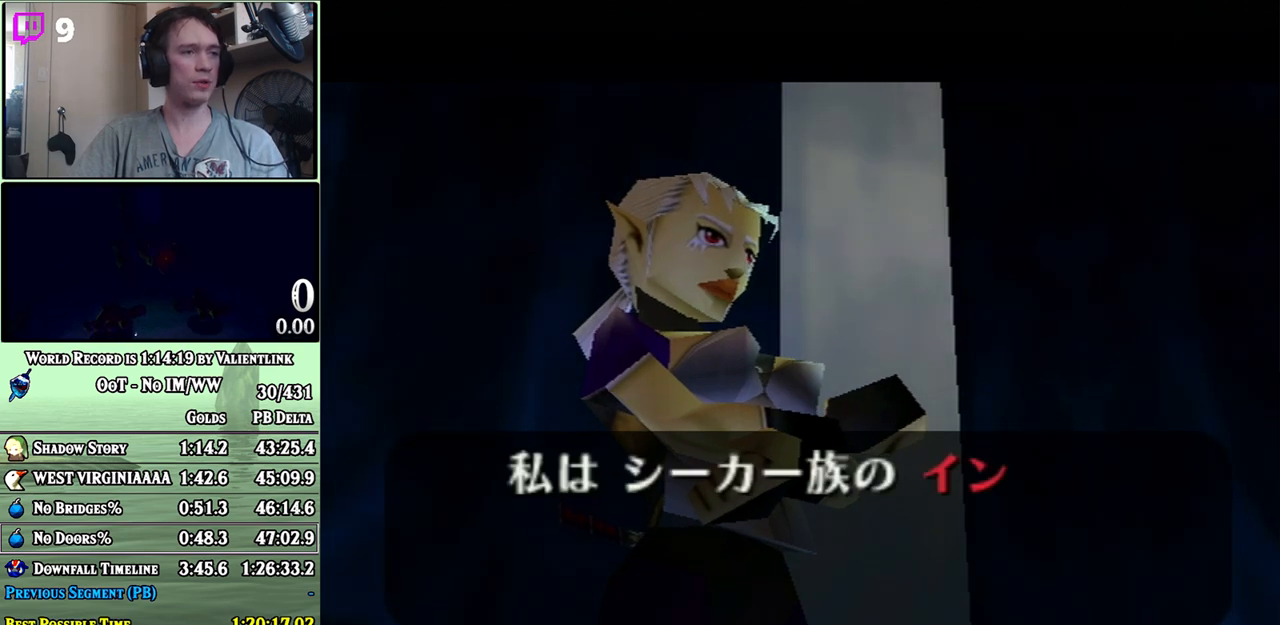
{"buttons": [], "left_stick": "center", "right_stick": "center", "events": [[67, "A", "down"], [133, "A", "up"], [133, "B", "down"], [183, "B", "up"], [233, "A", "down"], [267, "A", "up"], [283, "B", "down"], [333, "A", "down"], [333, "B", "up"], [383, "A", "up"], [383, "B", "down"], [467, "A", "down"], [467, "B", "up"], [500, "A", "up"]]}
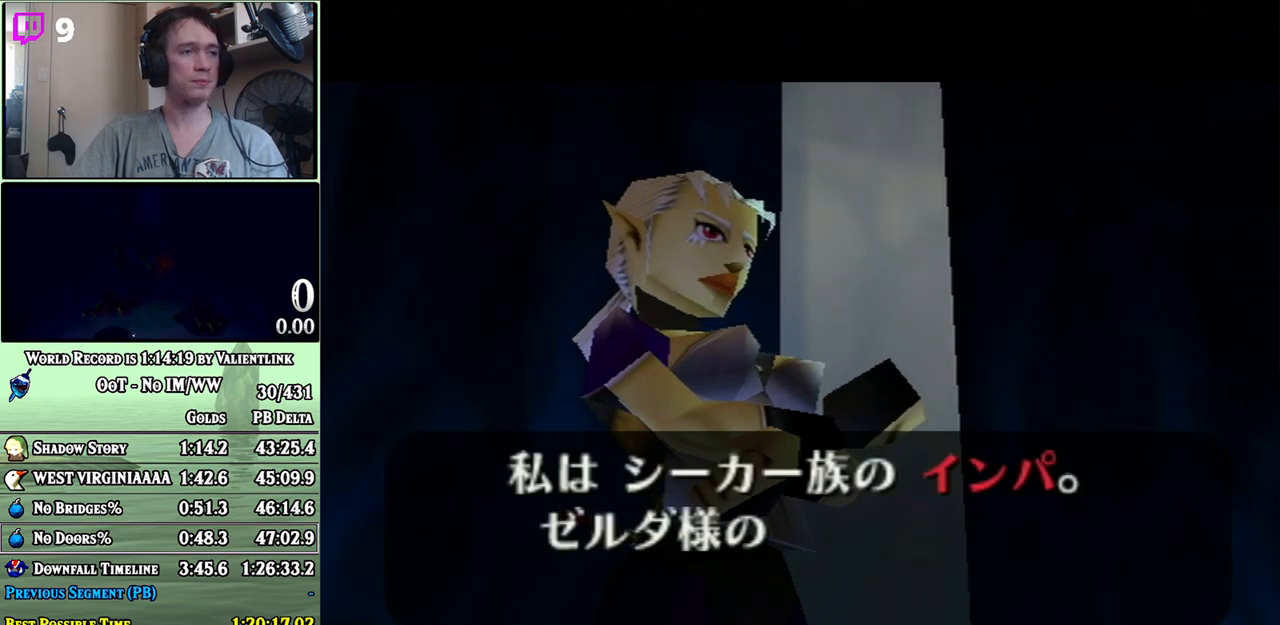
{"buttons": ["A"], "left_stick": "center", "right_stick": "center", "events": [[33, "B", "down"], [100, "A", "down"], [133, "A", "up"], [200, "B", "up"], [217, "A", "down"], [250, "A", "up"], [283, "B", "down"], [350, "A", "down"], [350, "B", "up"], [383, "A", "up"], [417, "B", "down"], [467, "A", "down"], [467, "B", "up"]]}
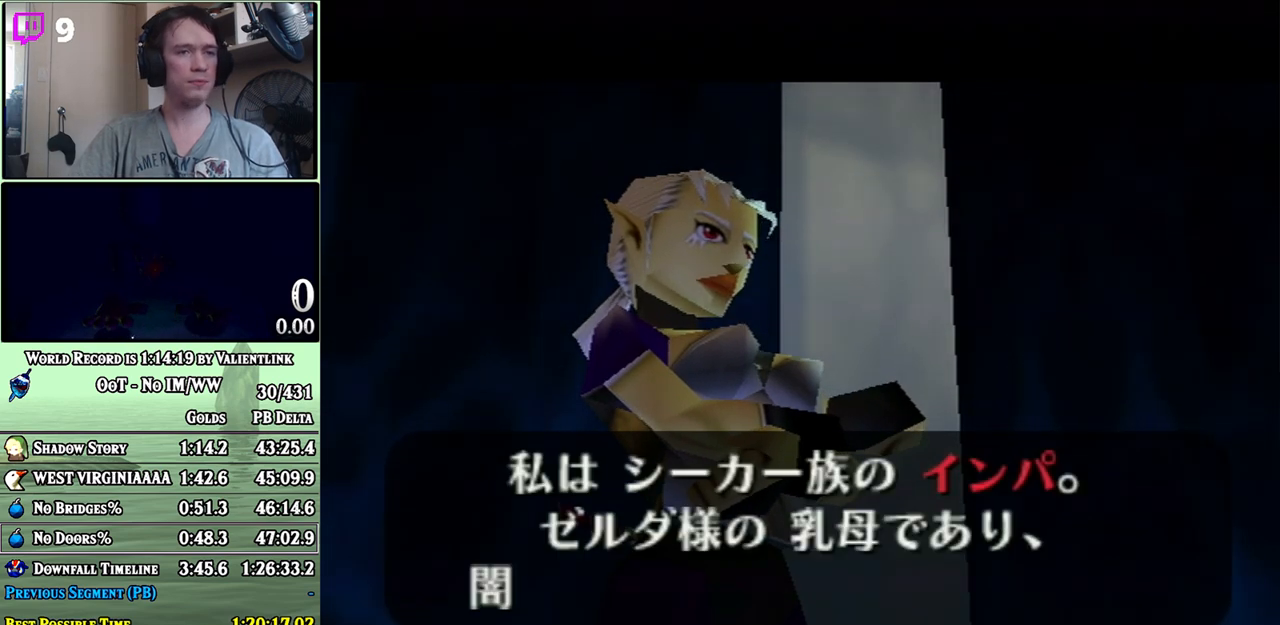
{"buttons": ["A"], "left_stick": "center", "right_stick": "center", "events": [[33, "A", "up"], [33, "B", "down"], [100, "A", "down"], [100, "B", "up"], [167, "A", "up"], [167, "B", "down"], [217, "B", "up"], [250, "A", "down"], [283, "A", "up"], [283, "B", "down"], [350, "B", "up"], [383, "A", "down"], [450, "A", "up"], [450, "B", "down"], [500, "A", "down"], [500, "B", "up"]]}
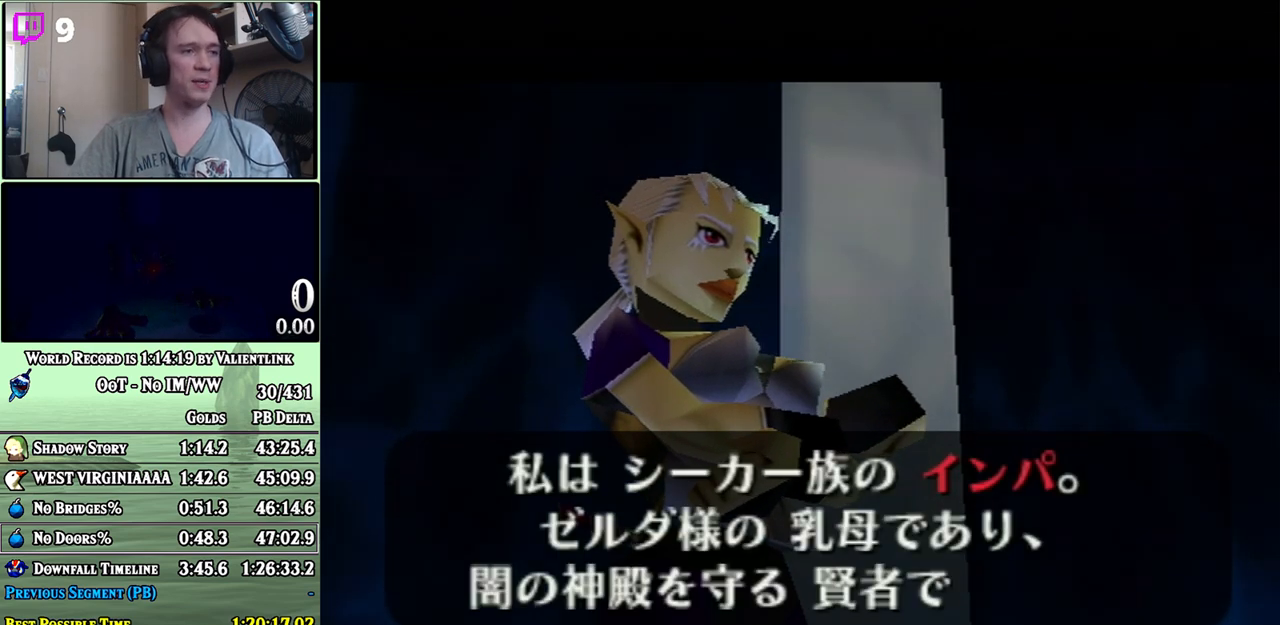
{"buttons": [], "left_stick": "center", "right_stick": "center", "events": [[67, "A", "up"], [67, "B", "down"], [167, "A", "down"], [167, "B", "up"], [183, "A", "up"], [217, "B", "down"], [267, "A", "down"], [267, "B", "up"], [317, "A", "up"], [317, "B", "down"], [383, "B", "up"], [417, "A", "down"], [450, "A", "up"], [450, "B", "down"], [500, "B", "up"]]}
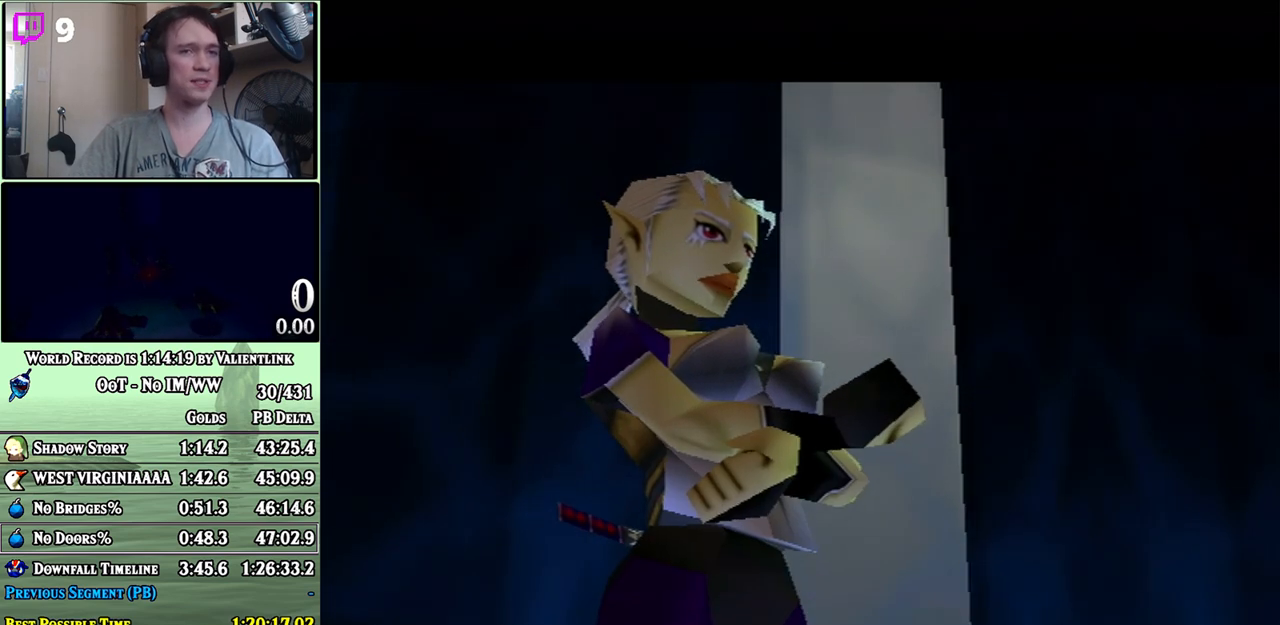
{"buttons": ["B"], "left_stick": "center", "right_stick": "center", "events": [[33, "A", "down"], [67, "A", "up"], [67, "B", "down"], [133, "A", "down"], [133, "B", "up"], [200, "A", "up"], [250, "A", "down"], [317, "A", "up"], [317, "B", "down"], [417, "A", "down"], [417, "B", "up"], [450, "A", "up"], [467, "B", "down"]]}
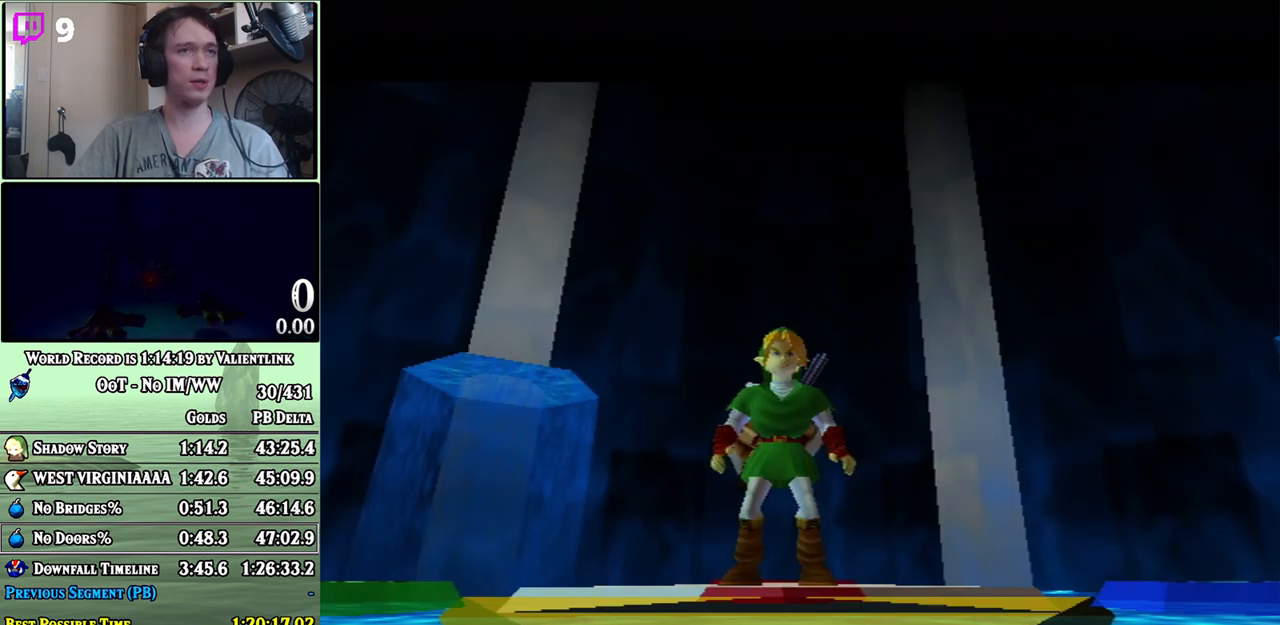
{"buttons": [], "left_stick": "center", "right_stick": "center", "events": [[33, "A", "down"], [33, "B", "up"], [67, "A", "up"], [100, "B", "down"], [167, "A", "down"], [167, "B", "up"], [217, "A", "up"], [317, "A", "down"], [350, "A", "up"], [450, "A", "down"], [467, "A", "up"]]}
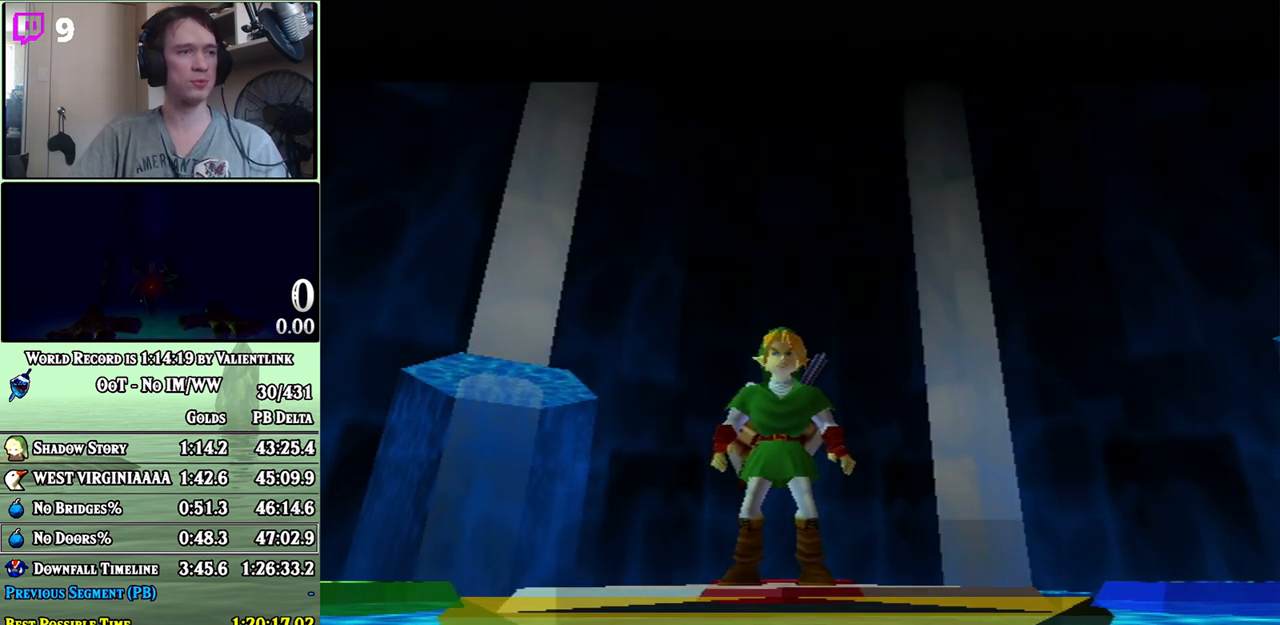
{"buttons": ["B"], "left_stick": "center", "right_stick": "center", "events": [[67, "A", "down"], [100, "A", "up"], [167, "A", "down"], [233, "A", "up"], [283, "A", "down"], [350, "A", "up"], [450, "A", "down"], [467, "A", "up"], [467, "B", "down"]]}
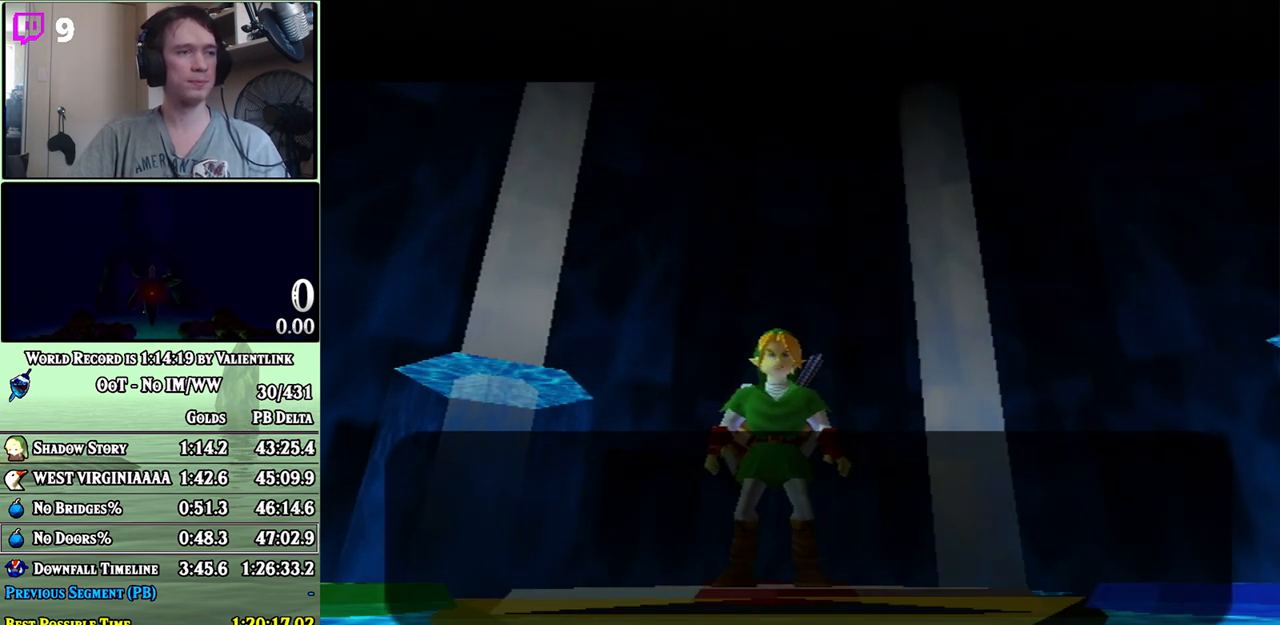
{"buttons": [], "left_stick": "center", "right_stick": "center", "events": [[33, "A", "down"], [33, "B", "up"], [67, "A", "up"], [100, "B", "down"], [167, "A", "down"], [167, "B", "up"], [217, "A", "up"], [217, "B", "down"], [283, "A", "down"], [317, "A", "up"], [417, "A", "down"], [417, "B", "up"], [450, "A", "up"]]}
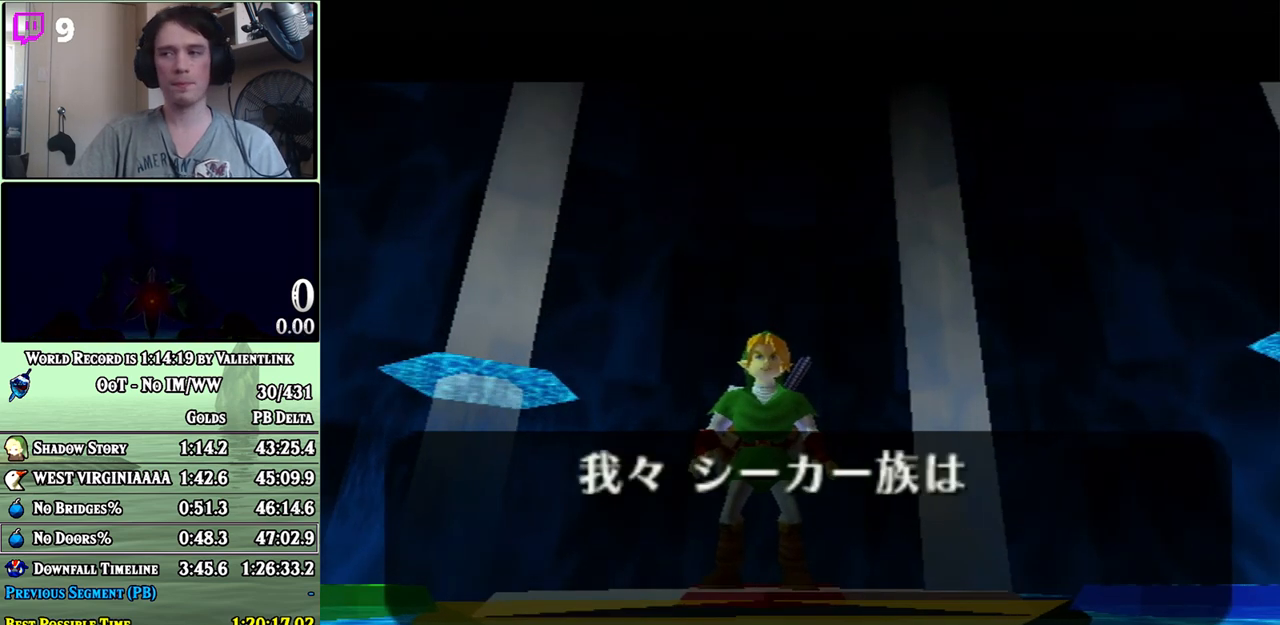
{"buttons": ["A"], "left_stick": "center", "right_stick": "center", "events": [[17, "A", "down"], [33, "A", "up"], [67, "B", "down"], [133, "B", "up"], [167, "A", "down"], [200, "A", "up"], [200, "B", "down"], [250, "A", "down"], [250, "B", "up"], [283, "A", "up"], [317, "B", "down"], [383, "A", "down"], [383, "B", "up"], [450, "A", "up"], [500, "A", "down"]]}
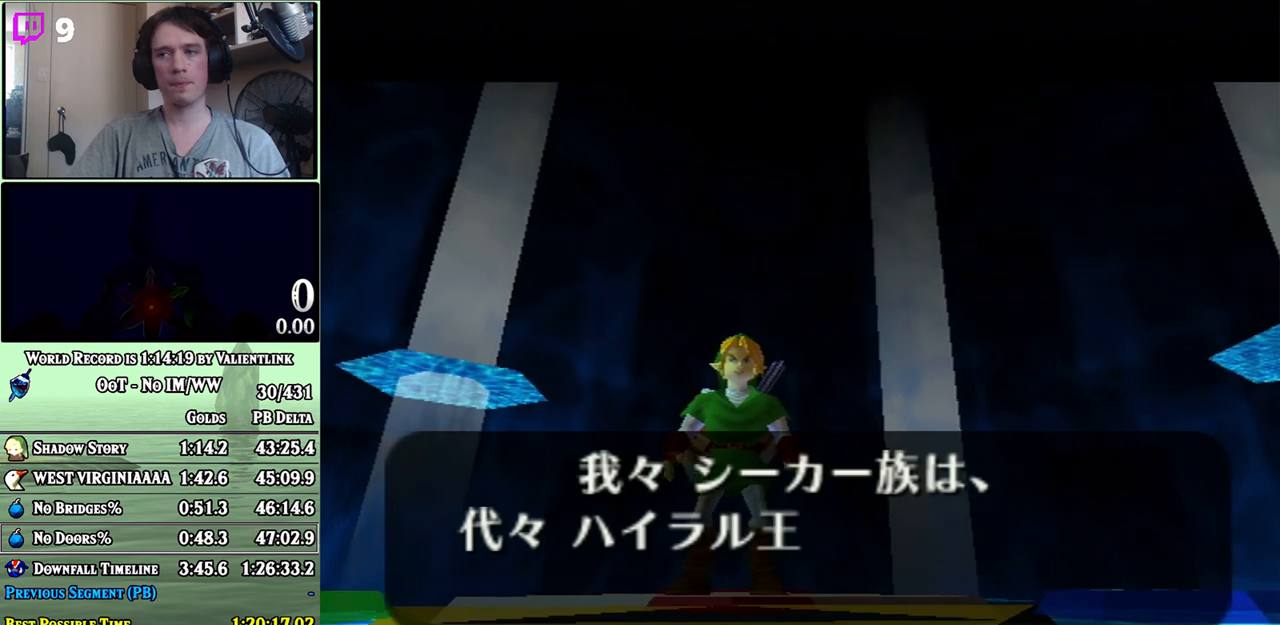
{"buttons": ["B"], "left_stick": "center", "right_stick": "center", "events": [[33, "A", "up"], [167, "B", "down"], [217, "A", "down"], [217, "B", "up"], [267, "A", "up"], [283, "B", "down"], [350, "A", "down"], [350, "B", "up"], [383, "A", "up"], [500, "B", "down"]]}
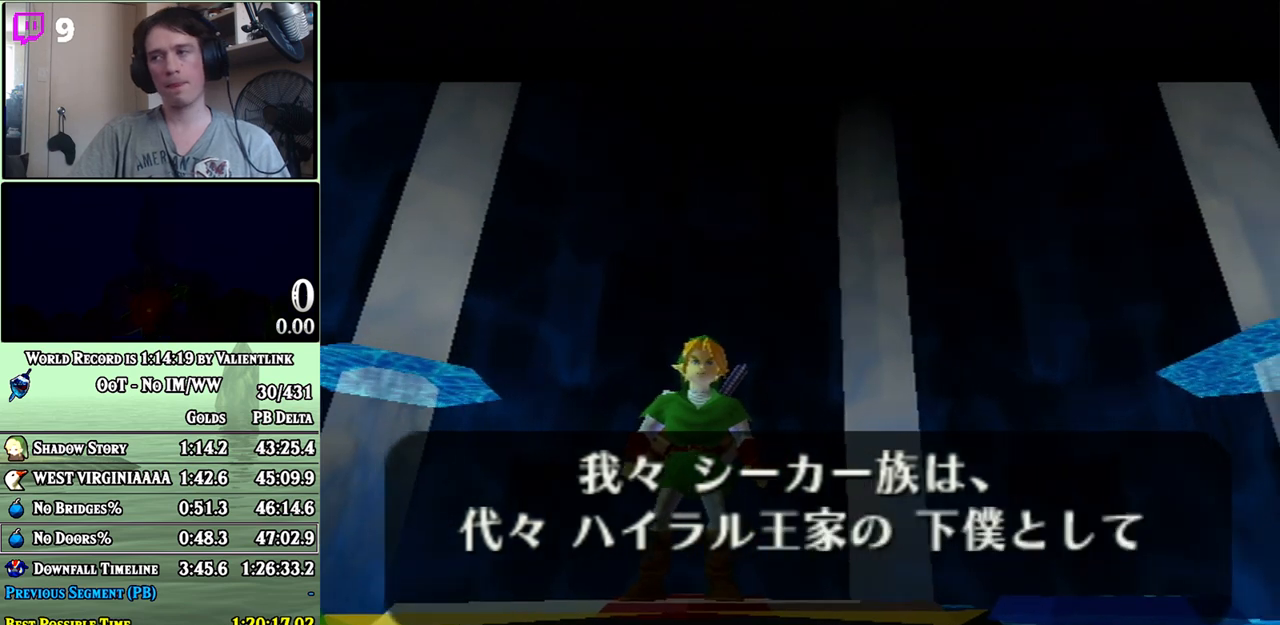
{"buttons": ["B"], "left_stick": "center", "right_stick": "center", "events": [[67, "B", "up"], [133, "B", "down"], [200, "A", "down"], [200, "B", "up"], [233, "A", "up"], [317, "A", "down"], [350, "A", "up"], [417, "A", "down"], [467, "A", "up"], [467, "B", "down"]]}
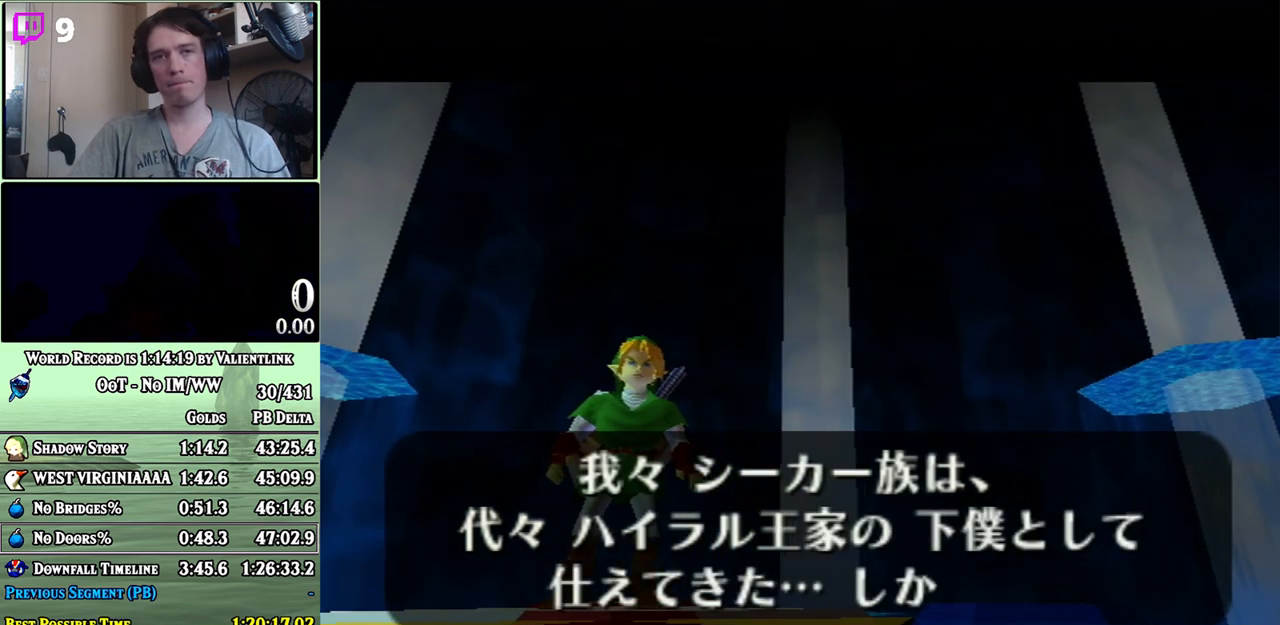
{"buttons": ["B"], "left_stick": "center", "right_stick": "center", "events": [[33, "A", "down"], [33, "B", "up"], [67, "A", "up"], [167, "A", "down"], [217, "A", "up"], [217, "B", "down"], [283, "A", "down"], [283, "B", "up"], [350, "A", "up"], [350, "B", "down"], [417, "A", "down"], [417, "B", "up"], [467, "A", "up"], [467, "B", "down"]]}
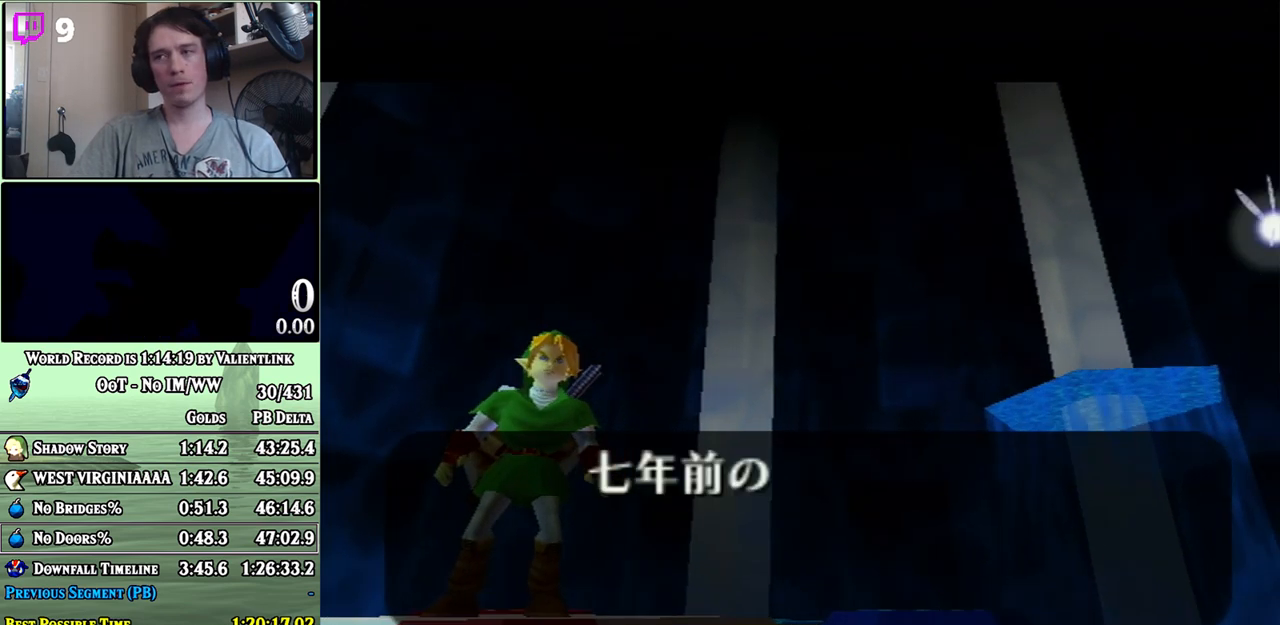
{"buttons": ["B"], "left_stick": "center", "right_stick": "center", "events": [[33, "A", "down"], [33, "B", "up"], [100, "A", "up"], [167, "A", "down"], [200, "A", "up"], [217, "B", "down"], [283, "A", "down"], [283, "B", "up"], [317, "A", "up"], [350, "B", "down"], [417, "A", "down"], [417, "B", "up"], [433, "A", "up"], [467, "B", "down"]]}
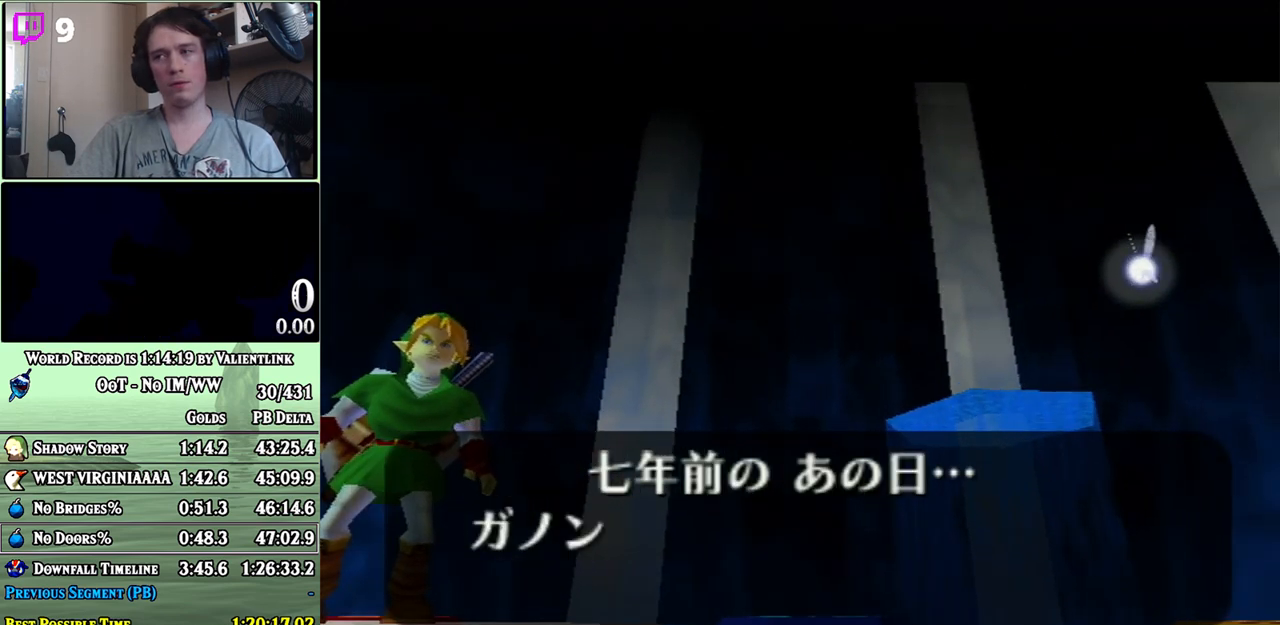
{"buttons": ["B"], "left_stick": "center", "right_stick": "center", "events": [[33, "A", "down"], [33, "B", "up"], [100, "A", "up"], [167, "A", "down"], [200, "A", "up"], [283, "A", "down"], [350, "A", "up"], [350, "B", "down"], [417, "A", "down"], [417, "B", "up"], [450, "A", "up"], [483, "B", "down"]]}
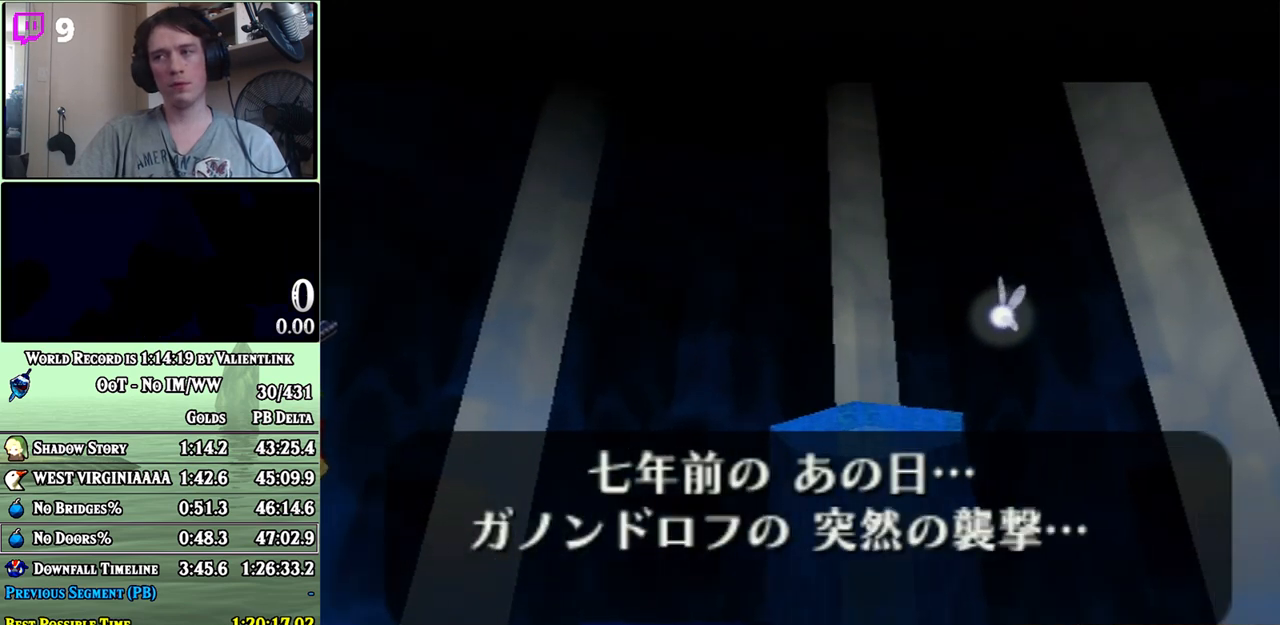
{"buttons": ["B"], "left_stick": "center", "right_stick": "center", "events": [[33, "A", "down"], [33, "B", "up"], [67, "A", "up"], [100, "B", "down"], [167, "A", "down"], [167, "B", "up"], [217, "A", "up"], [217, "B", "down"], [283, "A", "down"], [283, "B", "up"], [350, "A", "up"], [450, "A", "down"], [483, "A", "up"], [500, "B", "down"]]}
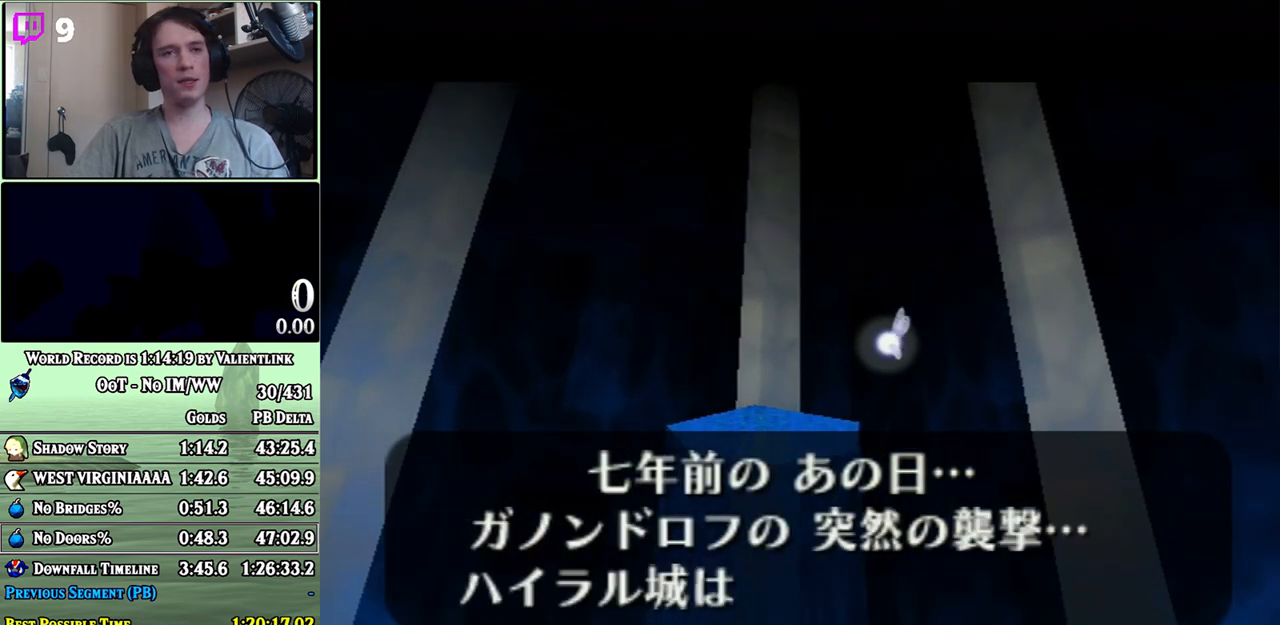
{"buttons": ["A"], "left_stick": "center", "right_stick": "center", "events": [[67, "A", "down"], [67, "B", "up"], [133, "A", "up"], [183, "A", "down"], [267, "A", "up"], [267, "B", "down"], [317, "A", "down"], [317, "B", "up"], [383, "A", "up"], [383, "B", "down"], [450, "A", "down"], [450, "B", "up"]]}